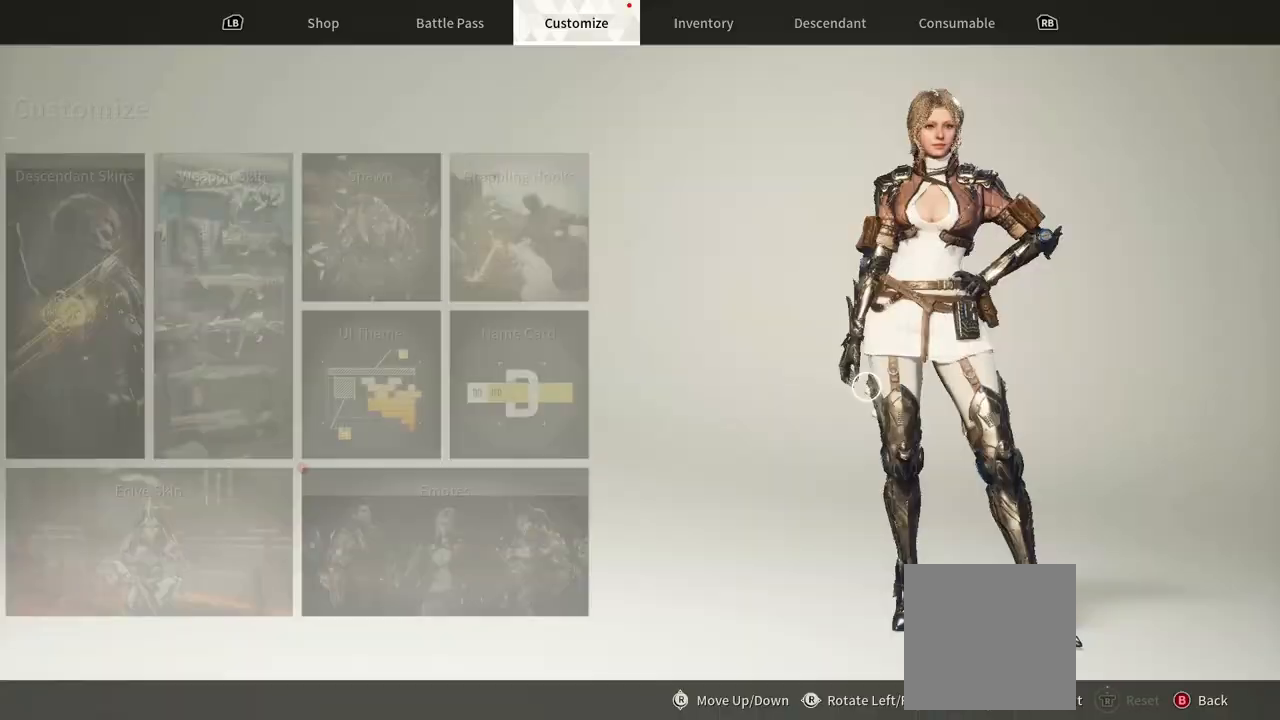
Gameplay with a controller (Xbox layout); each line is a JSON object with the inputs held at the frame after it (dt_ms = milliseconds from this image to that frame). "events" lists button and stick changes between this image and that frame as [ms after this image, input, new state], when the widget could be followed in between. Not read: HOME SELECT START.
{"dt_ms": 1000, "buttons": [], "left_stick": "center", "right_stick": "center"}
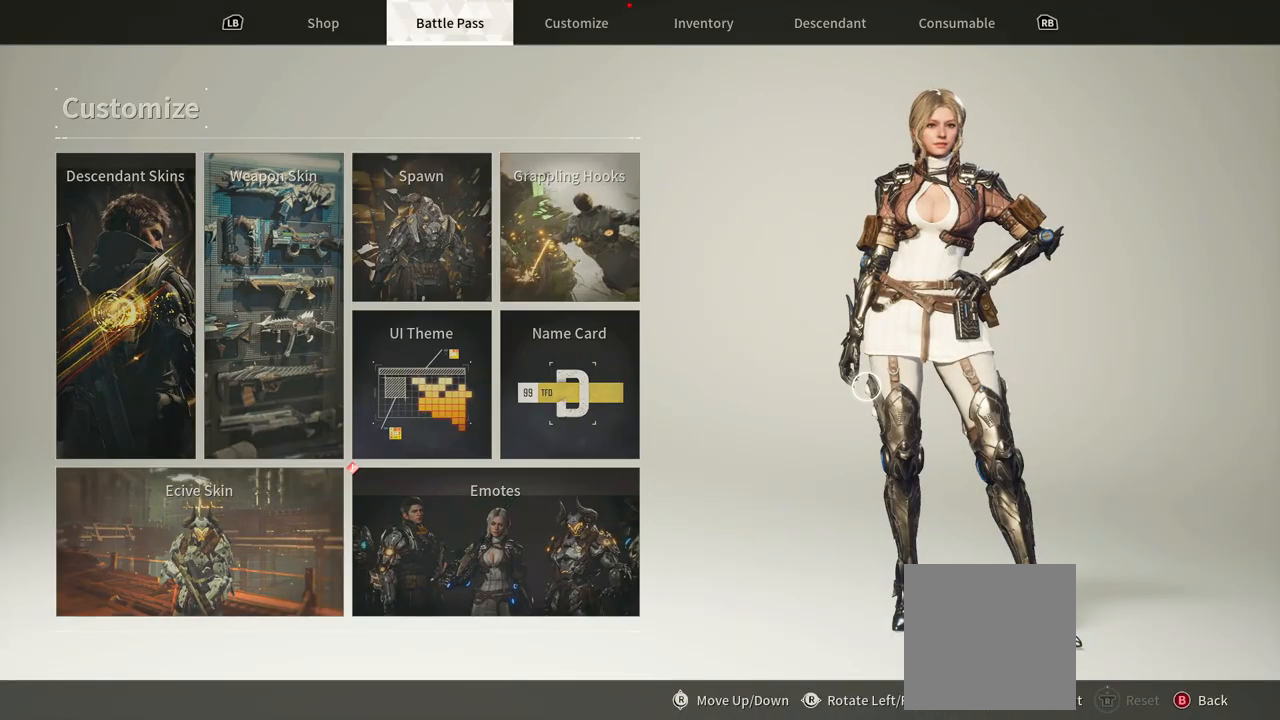
{"dt_ms": 500, "buttons": [], "left_stick": "center", "right_stick": "center", "events": []}
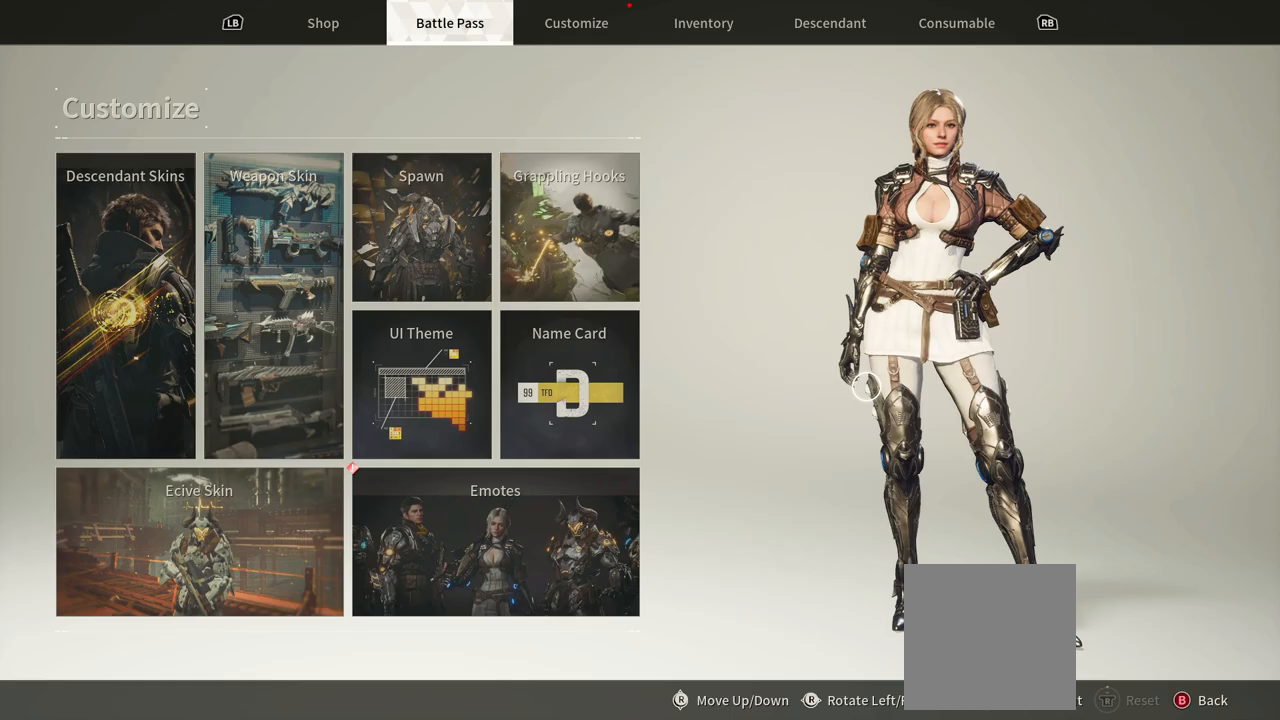
{"dt_ms": 500, "buttons": [], "left_stick": "center", "right_stick": "center", "events": []}
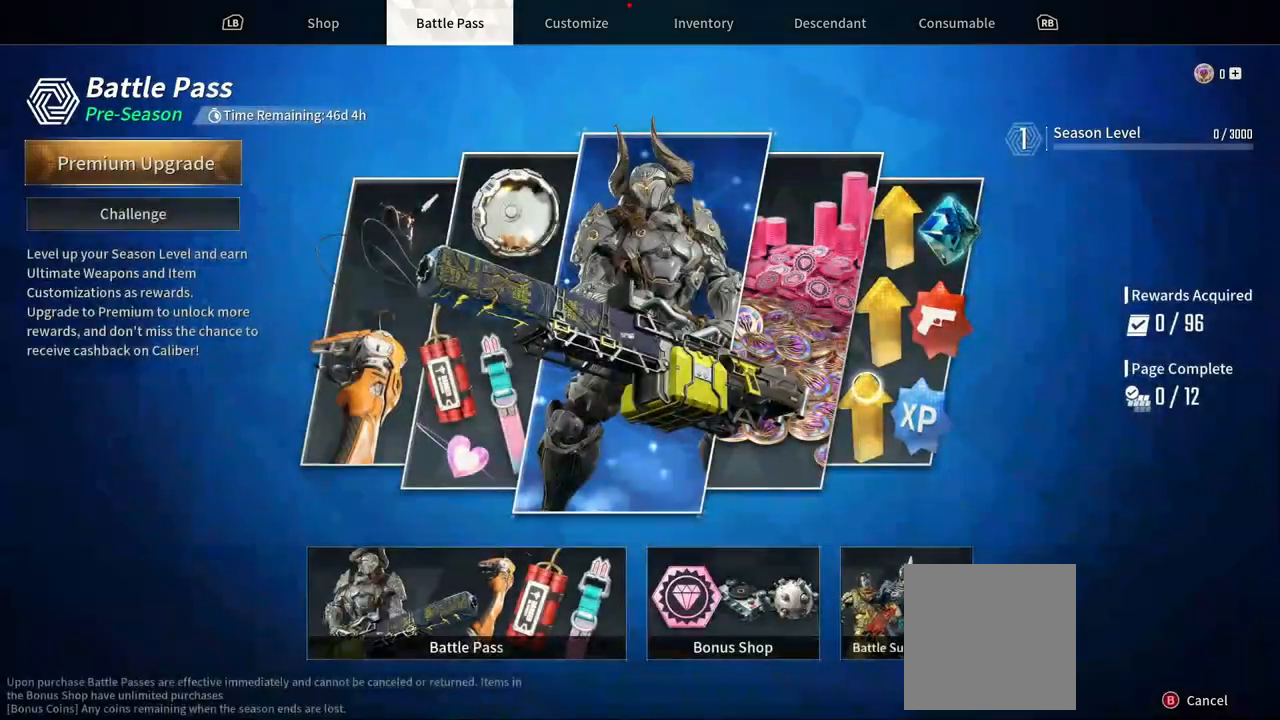
{"dt_ms": 500, "buttons": [], "left_stick": "center", "right_stick": "center", "events": [[283, "R1", "down"], [417, "R1", "up"]]}
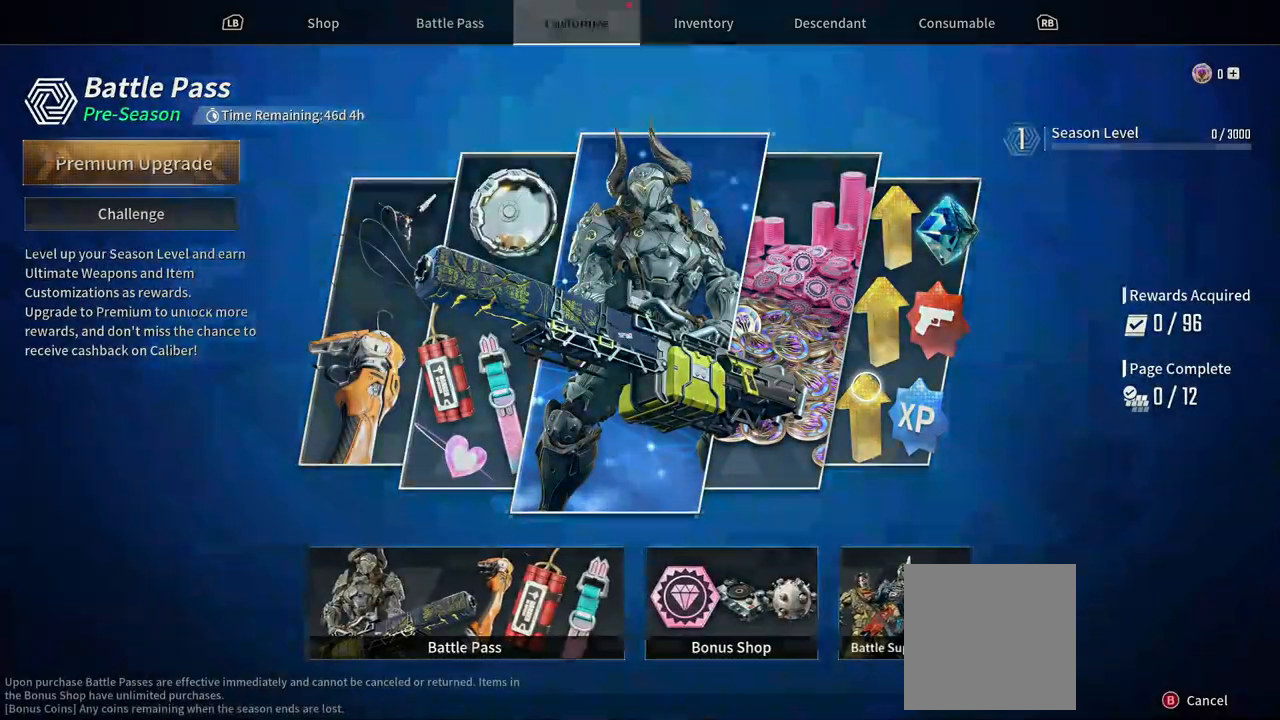
{"dt_ms": 500, "buttons": [], "left_stick": "center", "right_stick": "center", "events": [[67, "R1", "down"], [200, "R1", "up"], [317, "R1", "down"], [433, "R1", "up"]]}
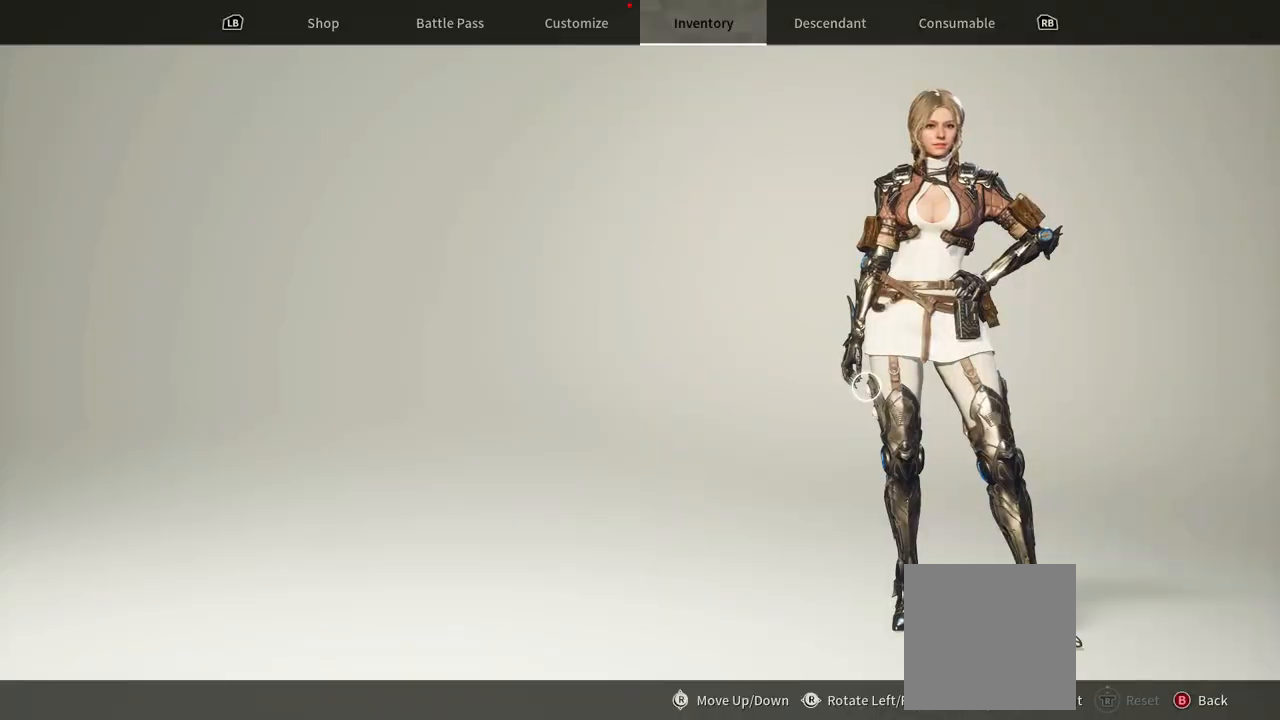
{"dt_ms": 500, "buttons": ["R1"], "left_stick": "center", "right_stick": "center"}
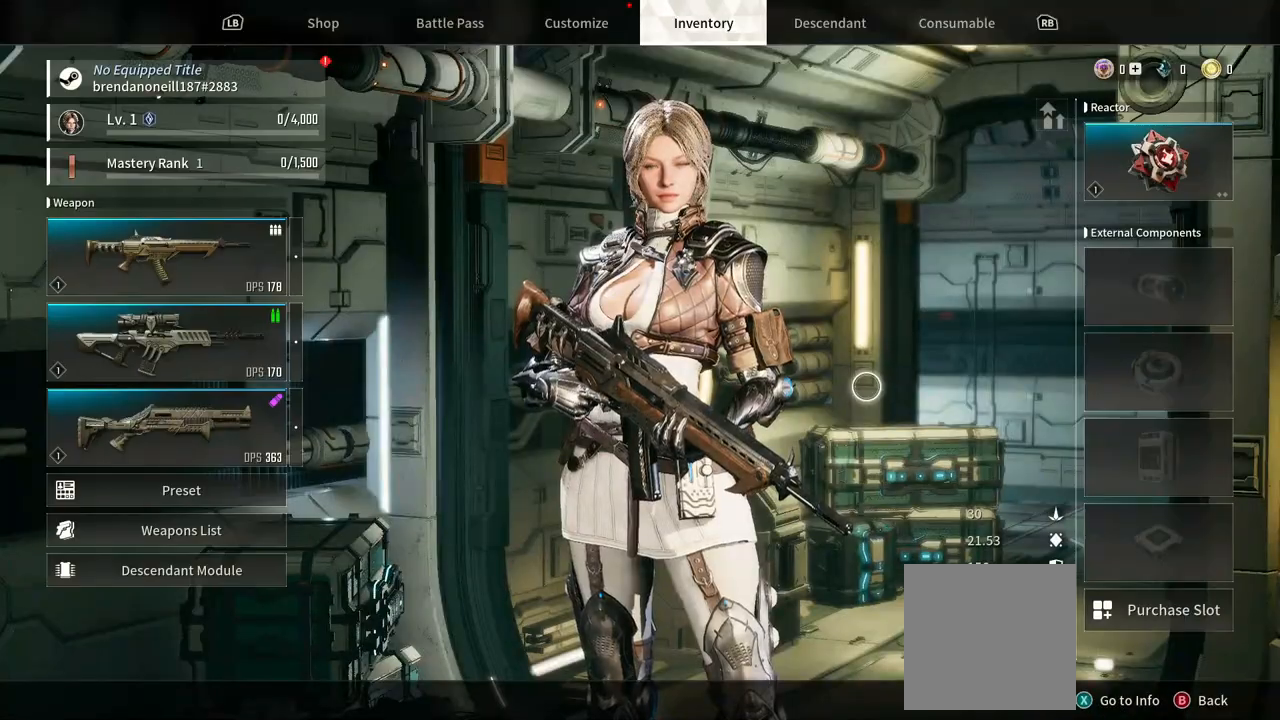
{"dt_ms": 500, "buttons": [], "left_stick": "center", "right_stick": "center"}